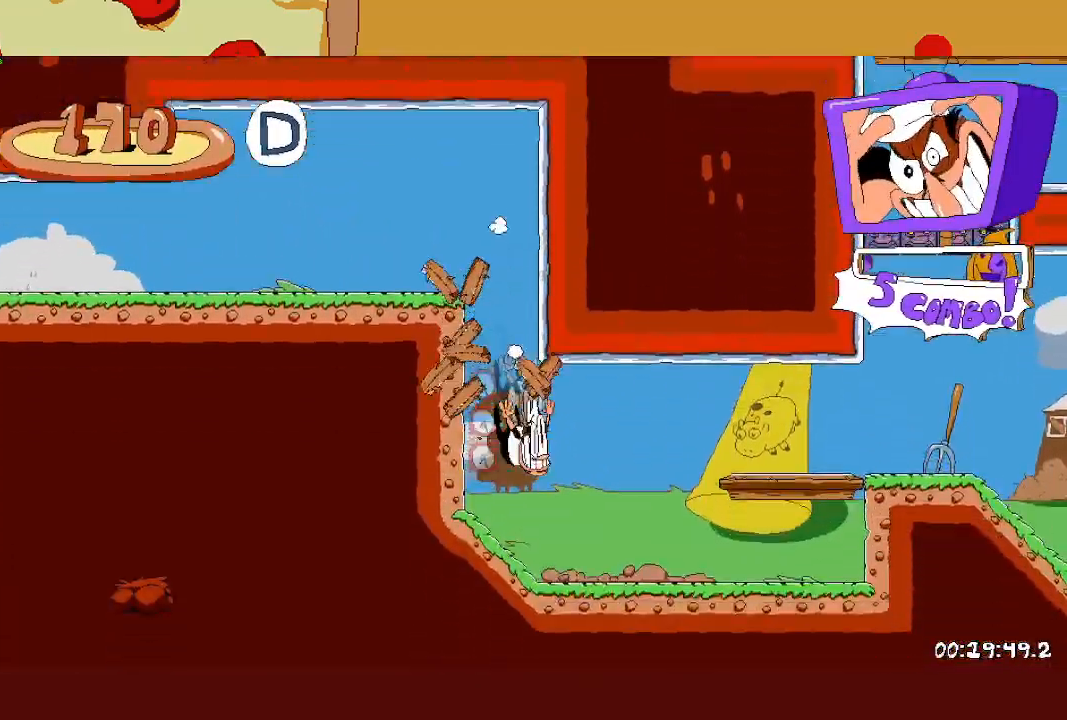
Gameplay with a controller (PlayStation layout); each line is a JSON object with the inputs held at the frame after it. "events" lists button and stick changes between this image and that frame as [ms after this image, input, new state], when the widget could be followed in between. Not read: right_stick.
{"buttons": ["CROSS", "R2"], "left_stick": "right", "events": [[483, "CROSS", "down"]]}
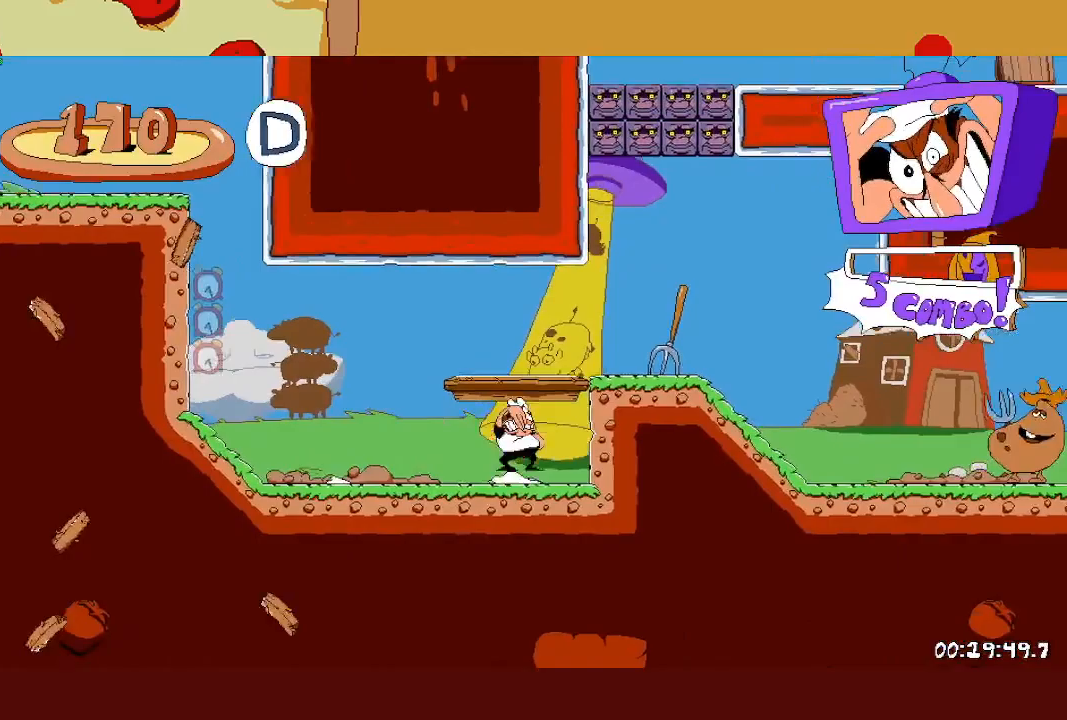
{"buttons": ["R2"], "left_stick": "up-right", "events": [[33, "left_stick", "up-right"], [167, "CROSS", "up"]]}
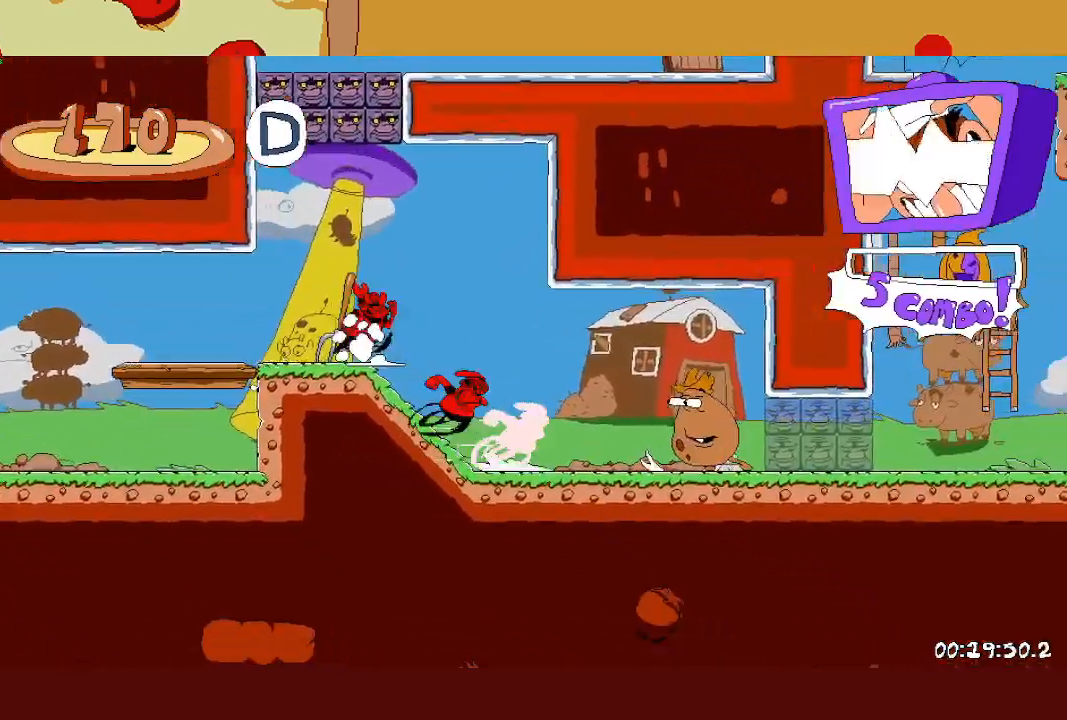
{"buttons": ["CROSS", "R2"], "left_stick": "up-right", "events": [[450, "CROSS", "down"]]}
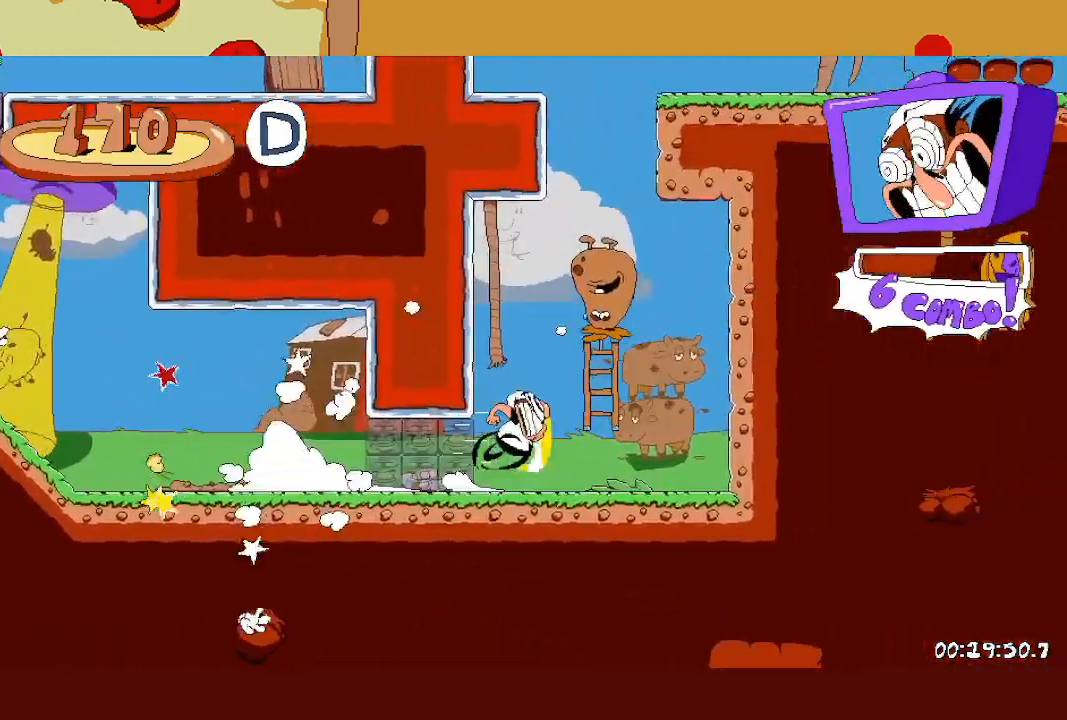
{"buttons": ["CROSS", "R2"], "left_stick": "up-right", "events": [[17, "left_stick", "up"], [83, "CROSS", "up"], [150, "left_stick", "up-right"], [500, "CROSS", "down"]]}
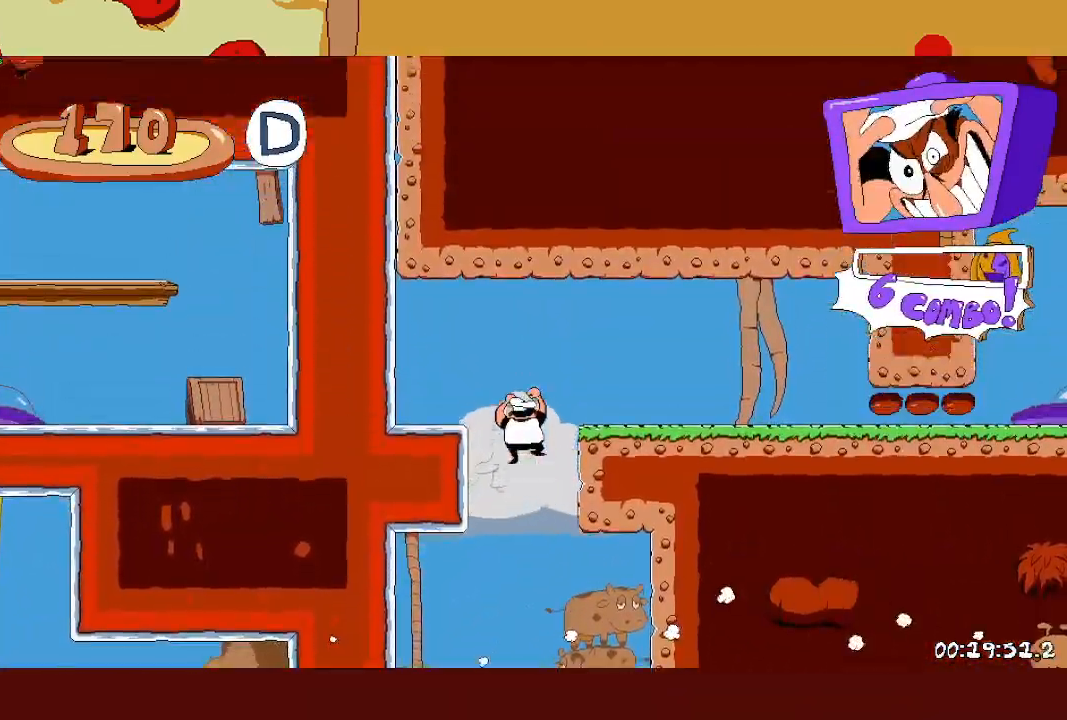
{"buttons": ["L1", "R2"], "left_stick": "up-right", "events": [[67, "SQUARE", "down"], [117, "CROSS", "up"], [133, "L1", "down"], [217, "SQUARE", "up"]]}
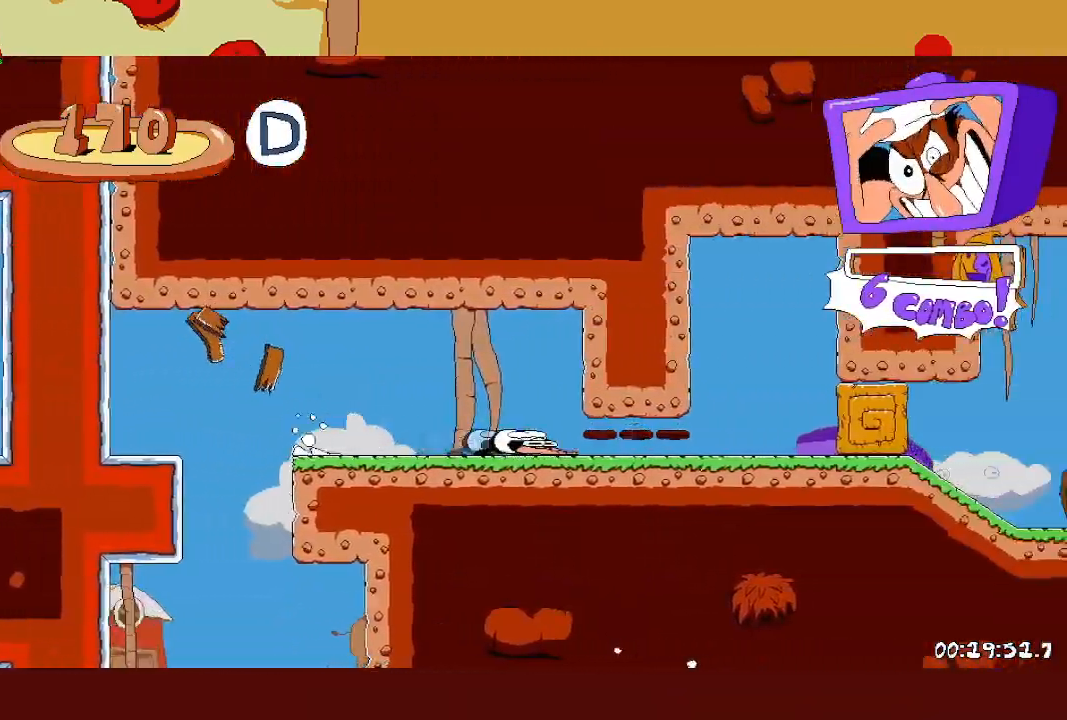
{"buttons": ["R2"], "left_stick": "up-right", "events": [[267, "L1", "up"]]}
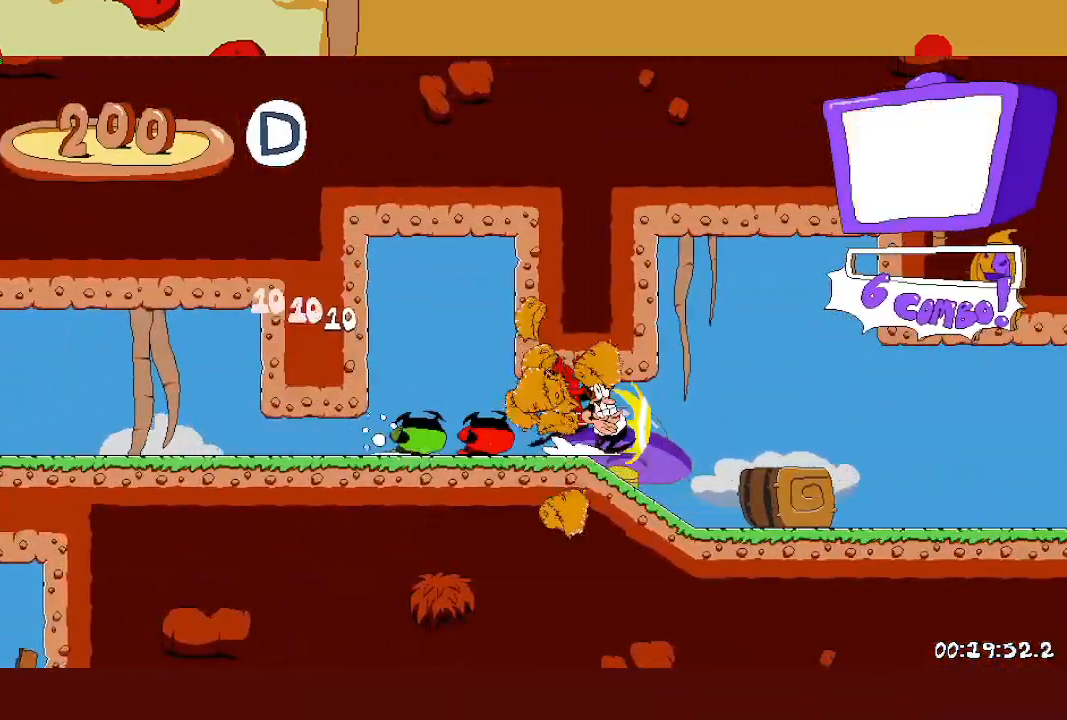
{"buttons": ["R2"], "left_stick": "up-right", "events": []}
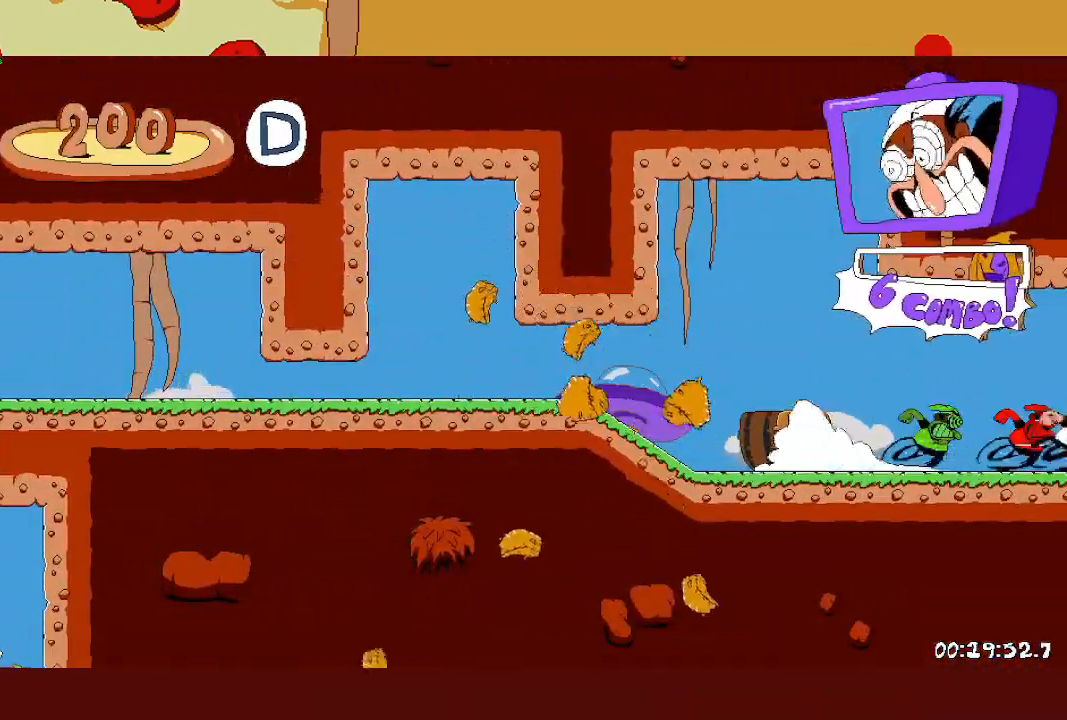
{"buttons": ["R2"], "left_stick": "up-right", "events": []}
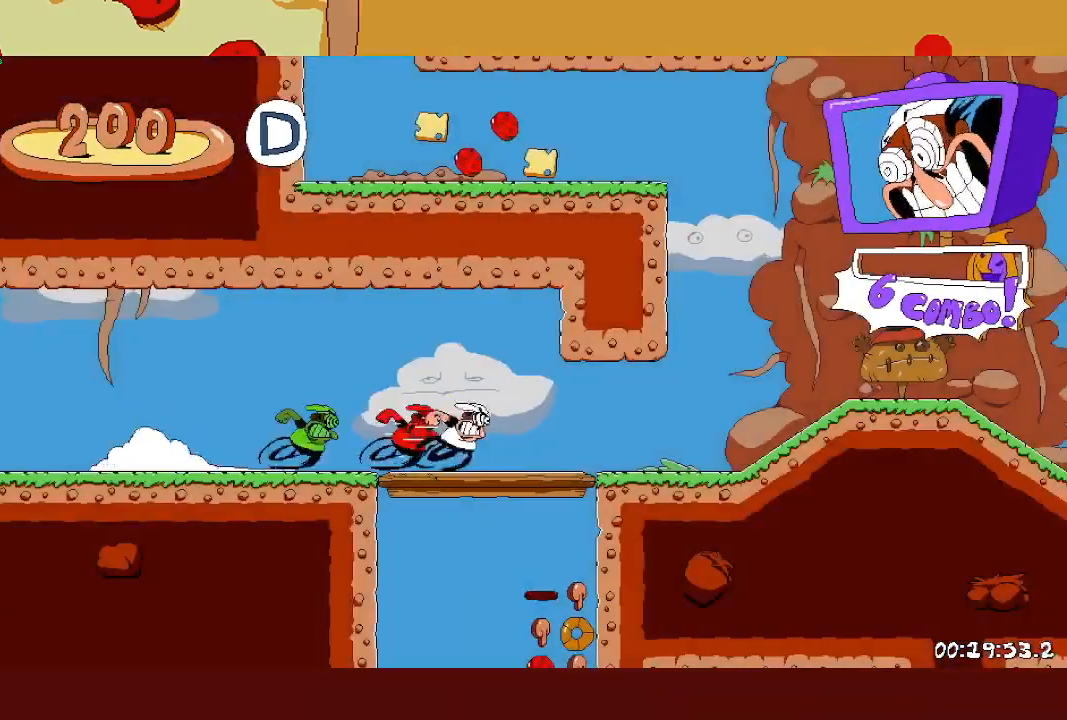
{"buttons": ["R2"], "left_stick": "up-right", "events": []}
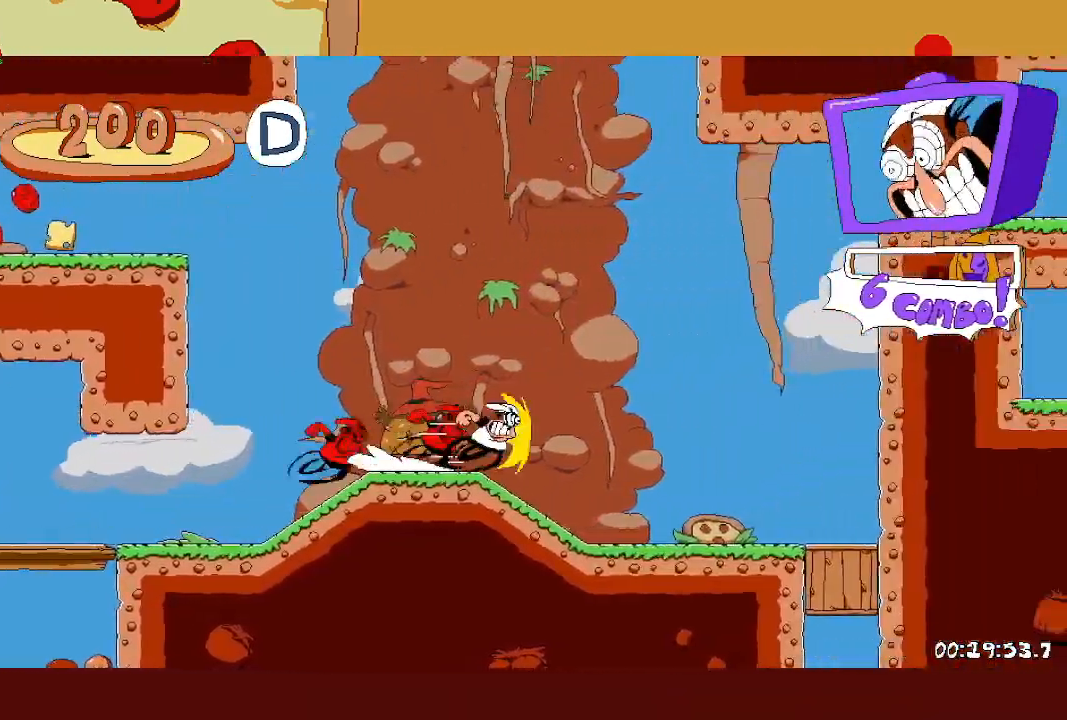
{"buttons": ["R2"], "left_stick": "up-right", "events": [[183, "CROSS", "down"], [383, "CROSS", "up"]]}
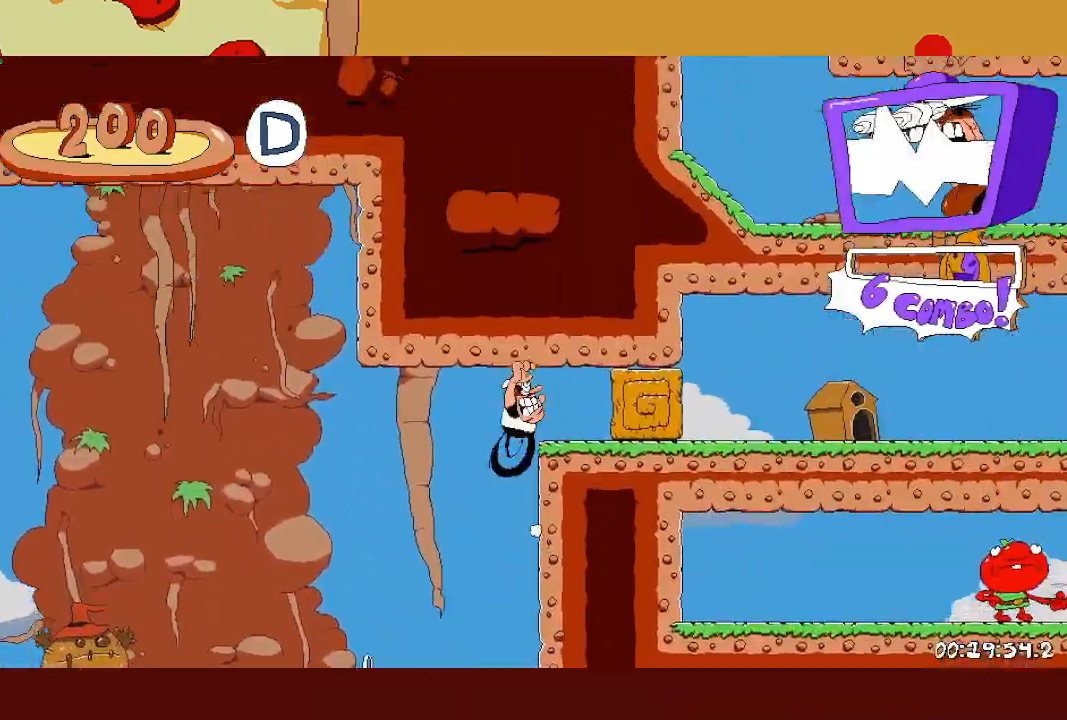
{"buttons": ["R2"], "left_stick": "up-right", "events": []}
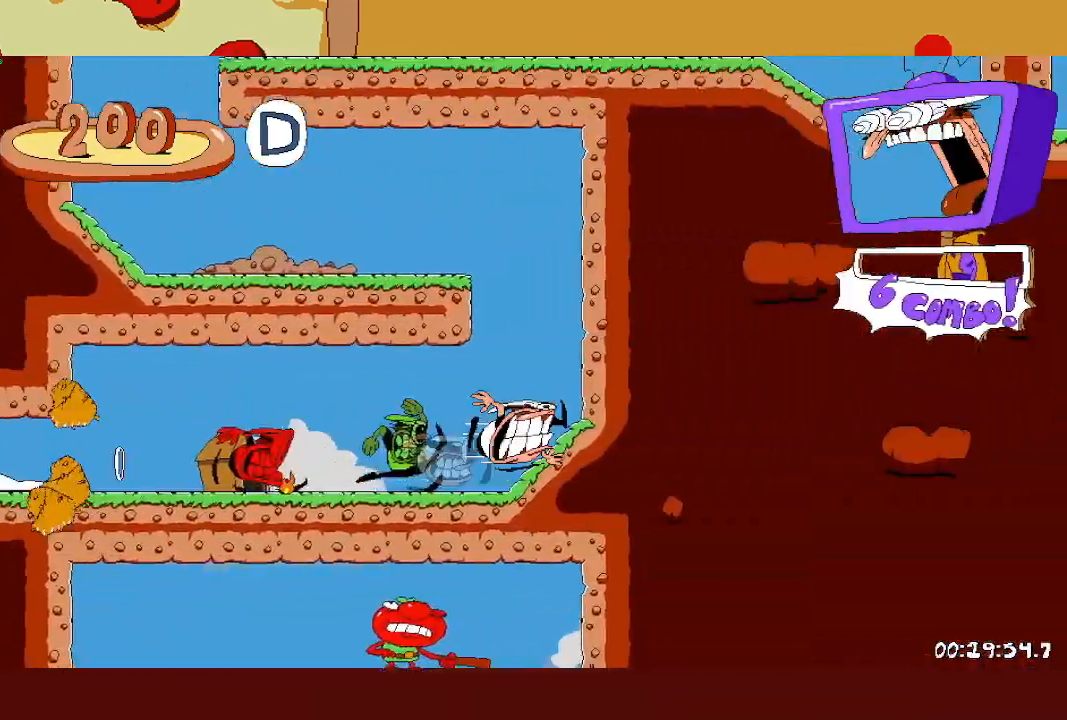
{"buttons": ["R2"], "left_stick": "up-left", "events": [[100, "CROSS", "down"], [100, "left_stick", "up-left"], [233, "CROSS", "up"]]}
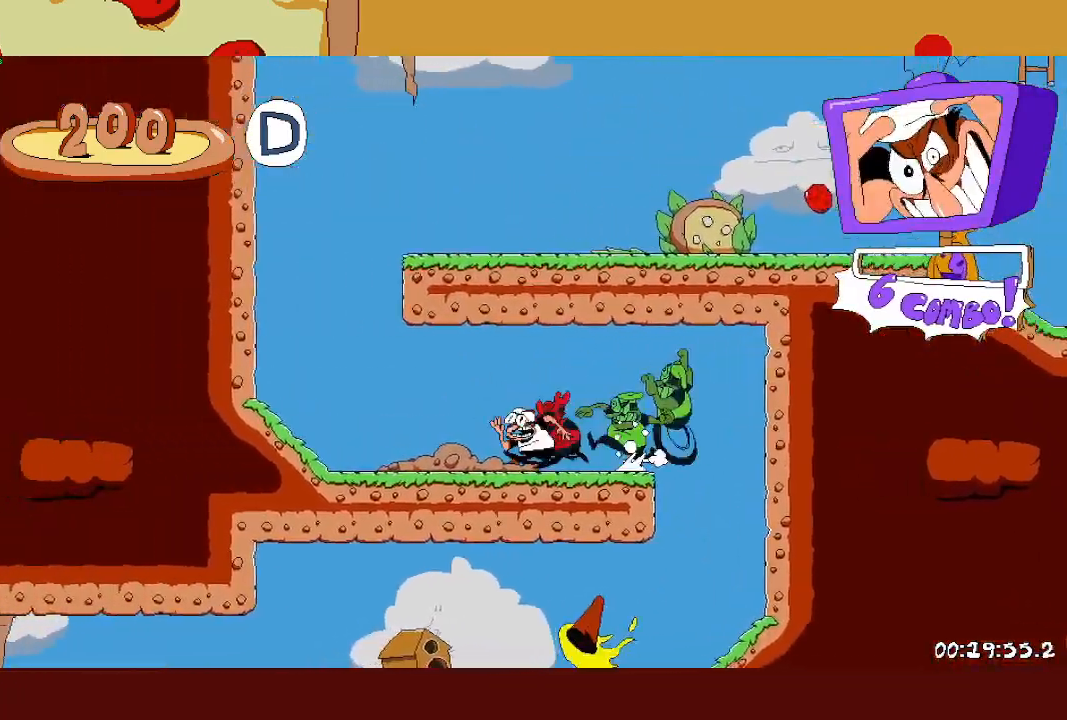
{"buttons": ["CROSS", "R2"], "left_stick": "up-right", "events": [[367, "CROSS", "down"], [367, "left_stick", "up-right"]]}
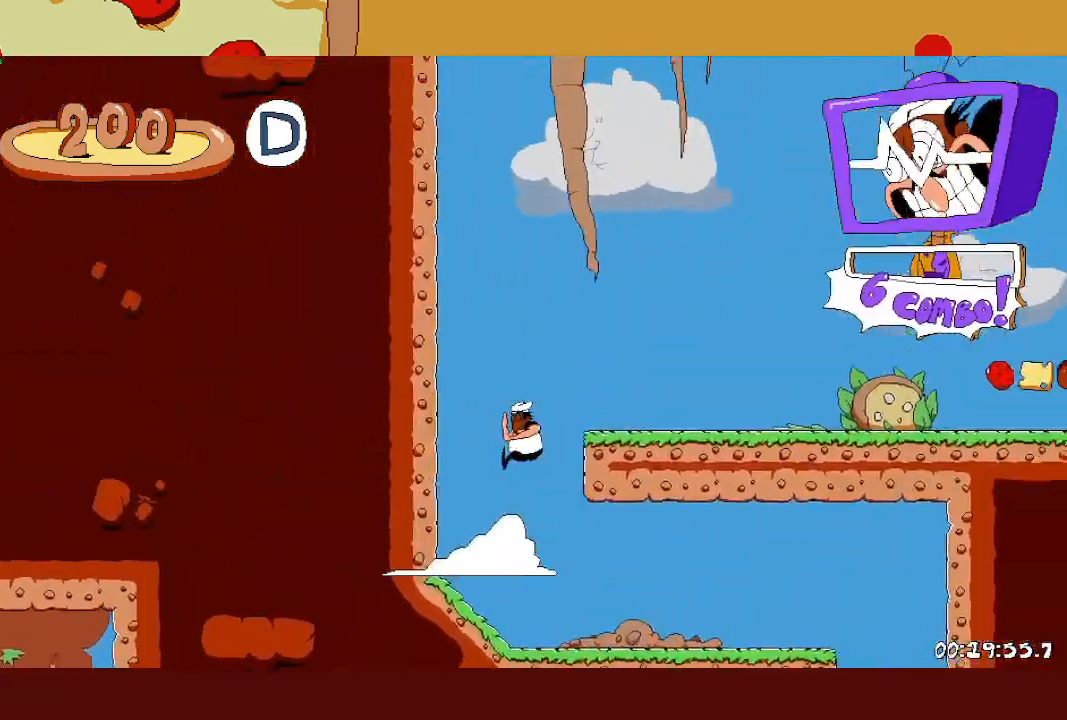
{"buttons": ["R2"], "left_stick": "up-right", "events": [[67, "CROSS", "up"]]}
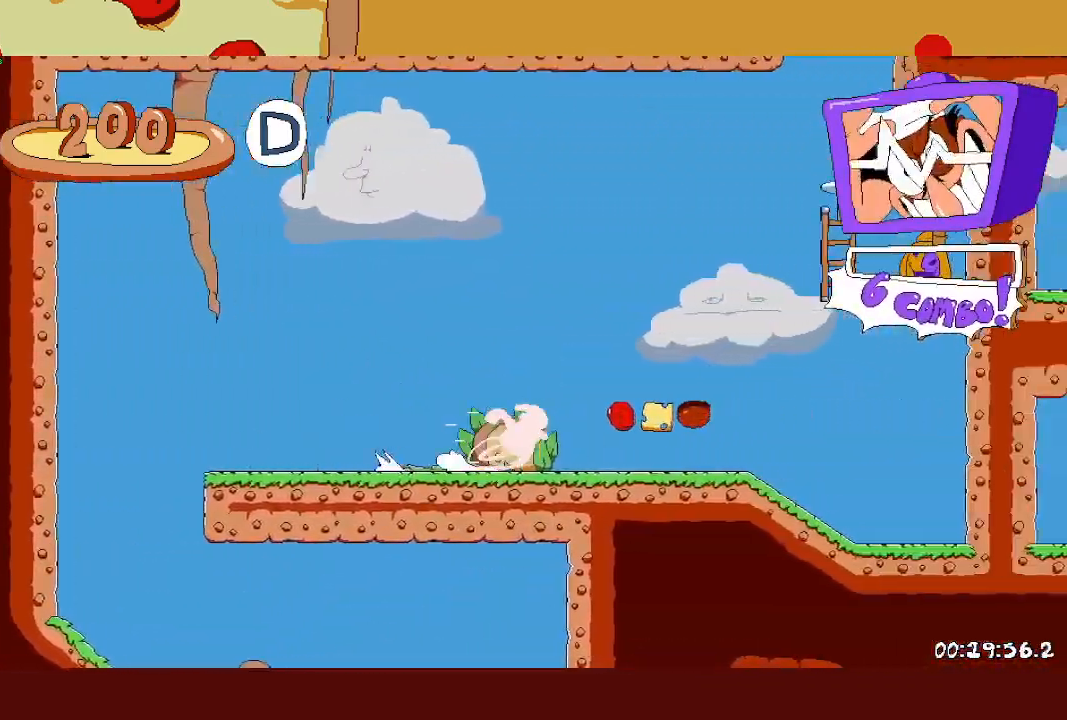
{"buttons": ["R2"], "left_stick": "up", "events": [[100, "CROSS", "down"], [367, "left_stick", "up"], [400, "CROSS", "up"]]}
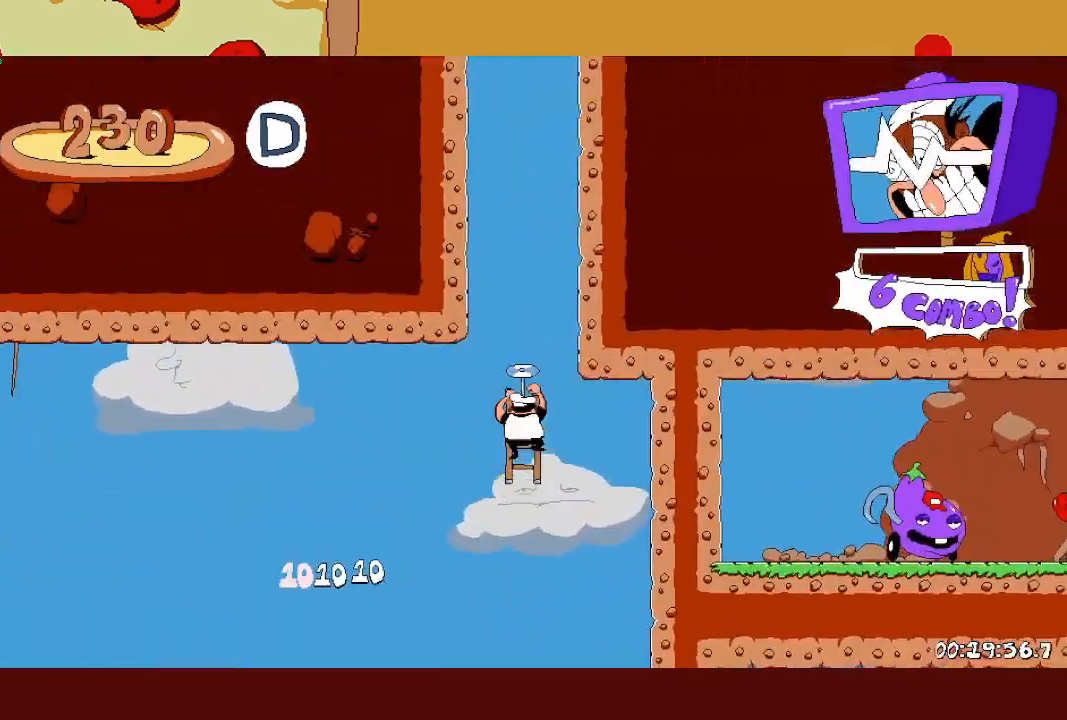
{"buttons": ["CROSS", "R2"], "left_stick": "up-left", "events": [[50, "left_stick", "up-right"], [83, "CROSS", "down"], [167, "SQUARE", "down"], [233, "CROSS", "up"], [267, "SQUARE", "up"], [283, "left_stick", "up-left"], [333, "CROSS", "down"]]}
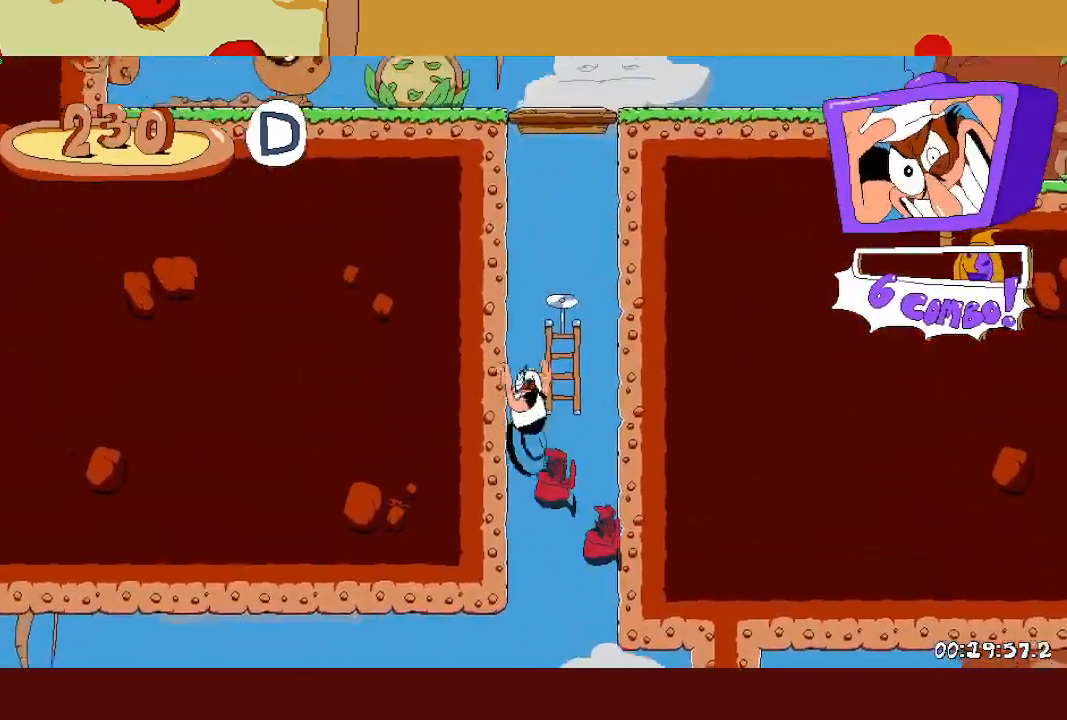
{"buttons": ["R2"], "left_stick": "right", "events": [[50, "CROSS", "up"], [217, "CROSS", "down"], [250, "left_stick", "right"], [483, "CROSS", "up"]]}
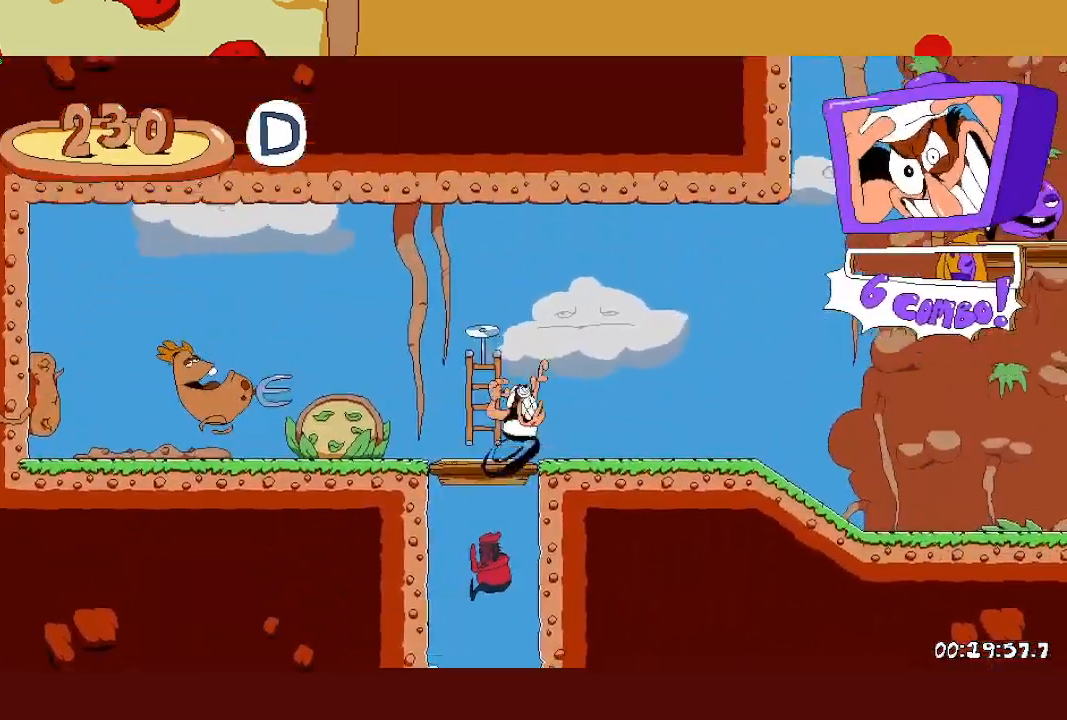
{"buttons": ["R2"], "left_stick": "right", "events": []}
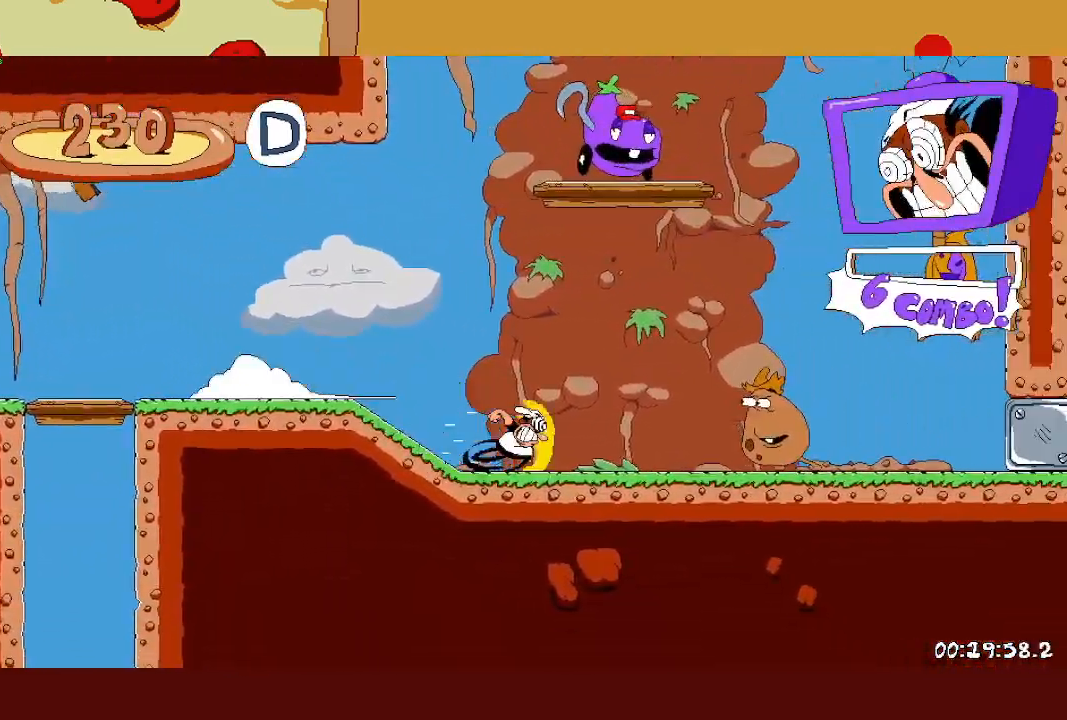
{"buttons": ["R2"], "left_stick": "right", "events": []}
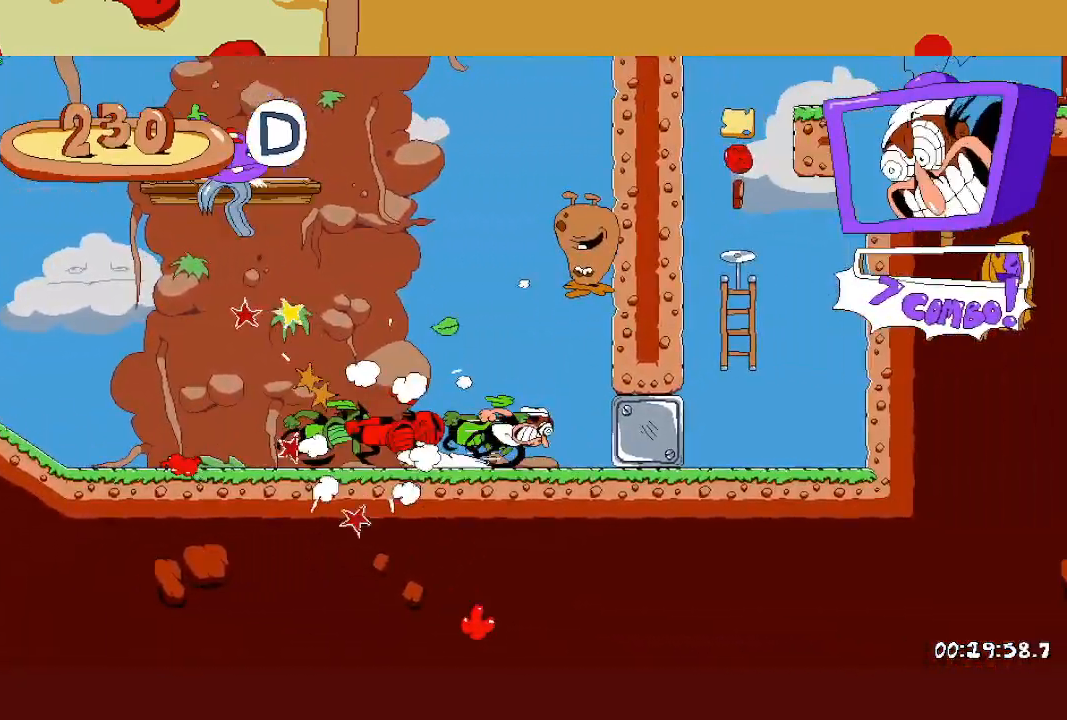
{"buttons": ["CROSS", "R2"], "left_stick": "up-left", "events": [[250, "CROSS", "down"], [317, "left_stick", "up-left"], [333, "CROSS", "up"], [383, "CROSS", "down"]]}
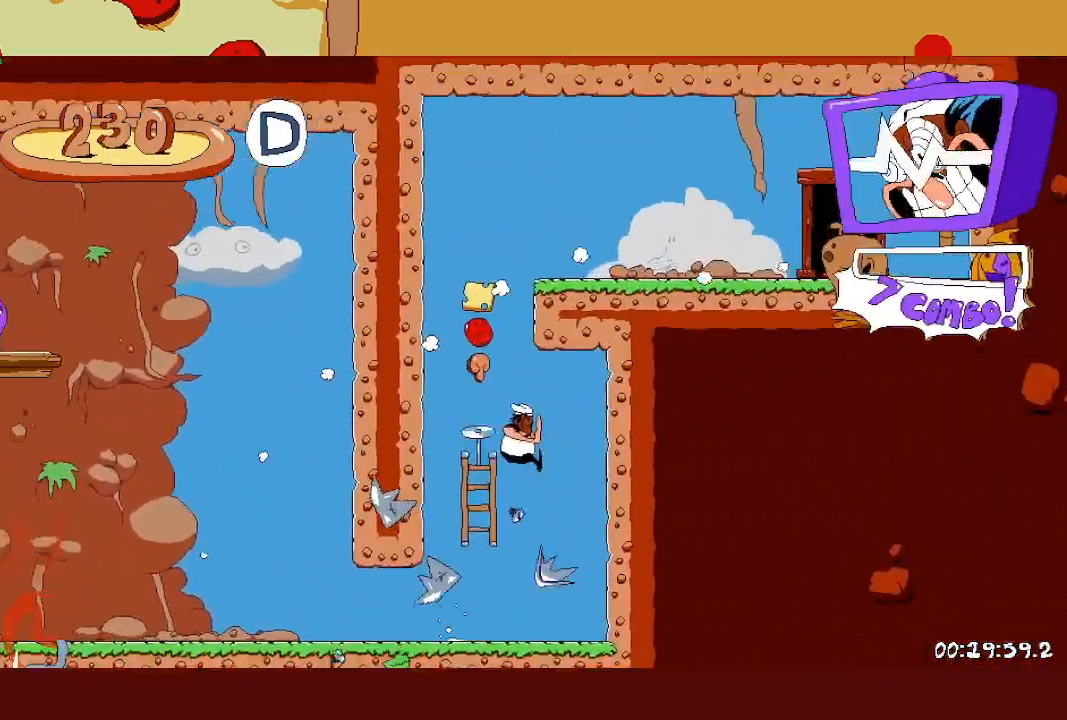
{"buttons": ["R2"], "left_stick": "right", "events": [[83, "CROSS", "up"], [150, "CROSS", "down"], [150, "left_stick", "right"], [300, "CROSS", "up"]]}
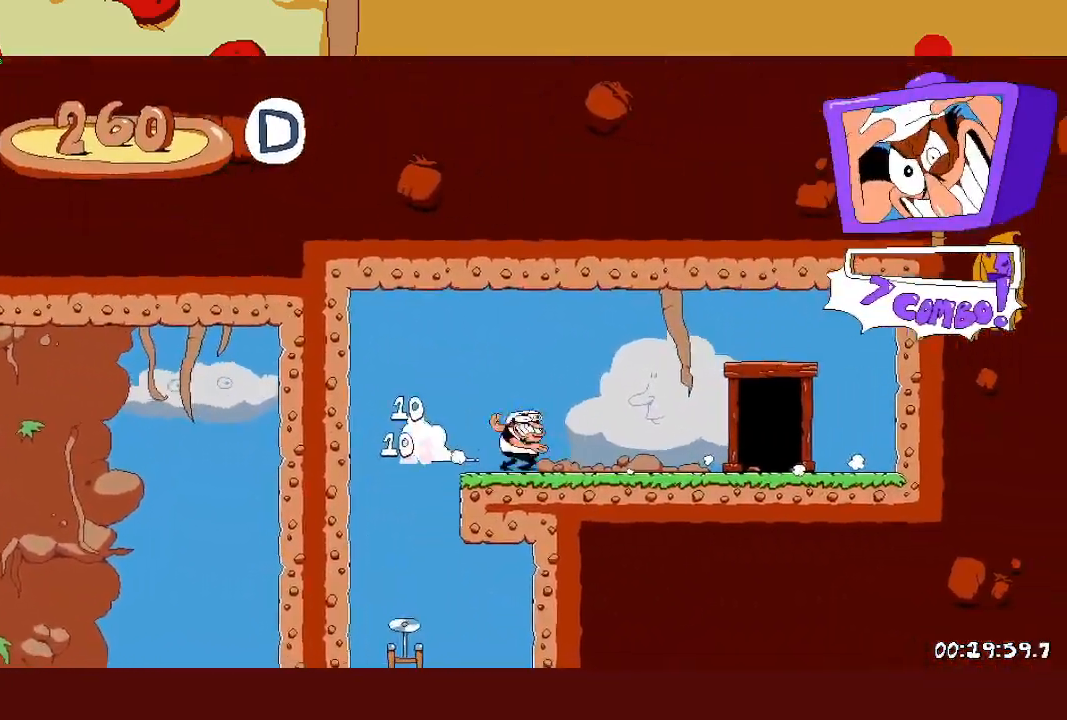
{"buttons": ["R2"], "left_stick": "right", "events": [[267, "left_stick", "up"], [400, "left_stick", "center"], [483, "left_stick", "right"]]}
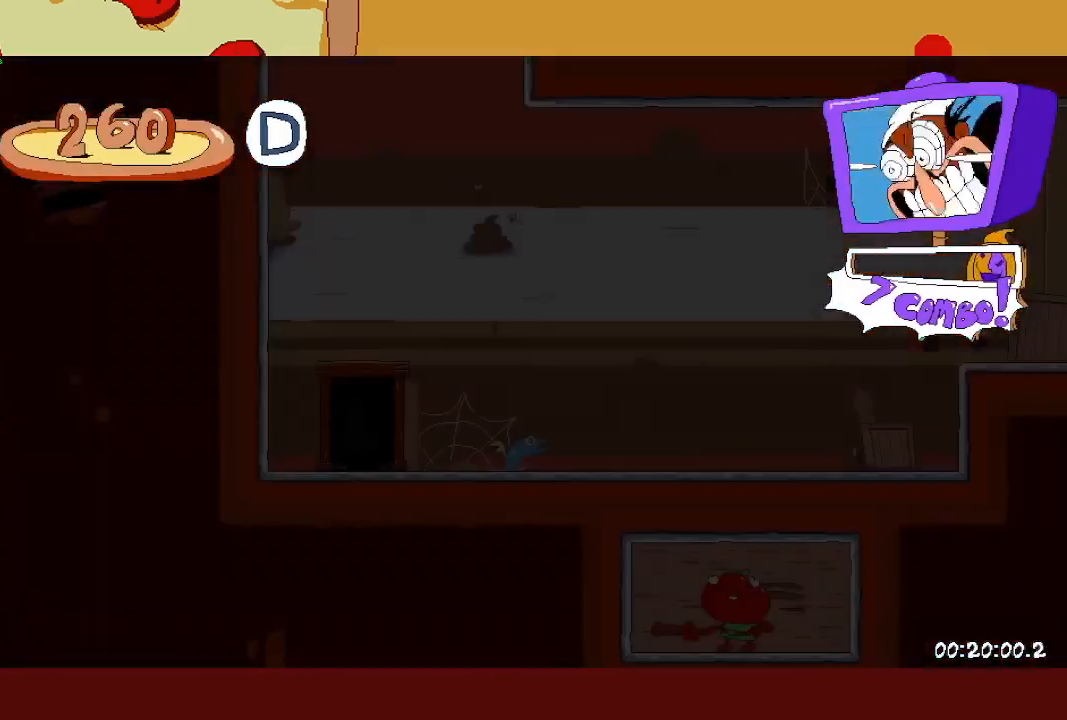
{"buttons": ["R2"], "left_stick": "right", "events": []}
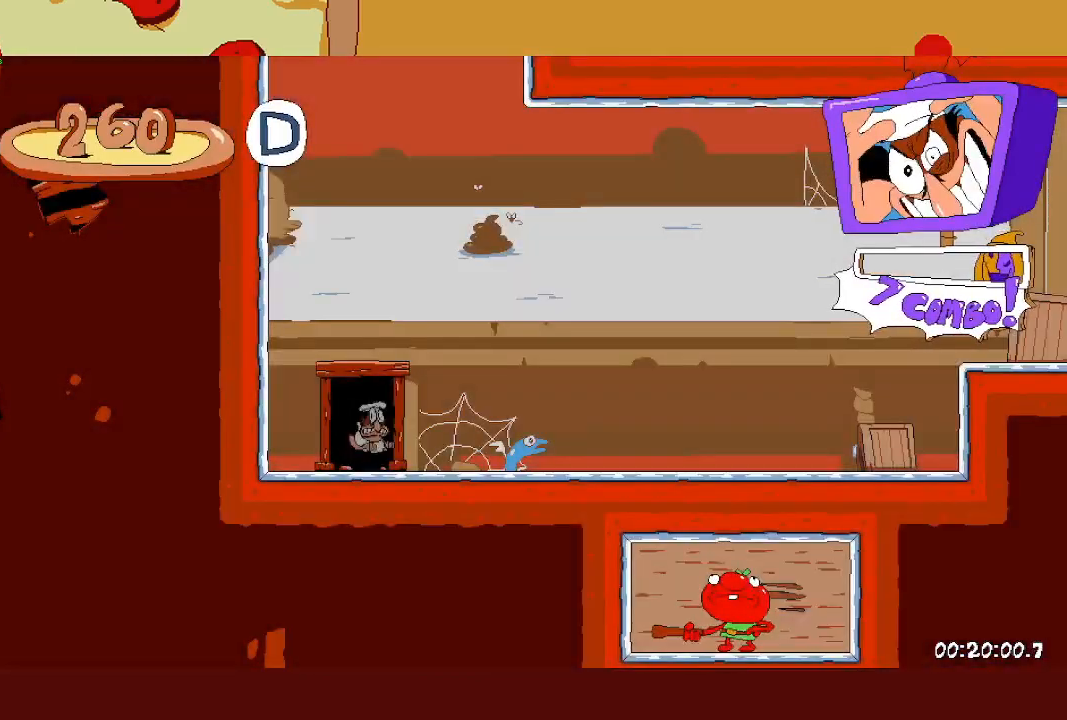
{"buttons": ["R2"], "left_stick": "right", "events": [[267, "SQUARE", "down"], [300, "L1", "down"], [350, "SQUARE", "up"], [483, "L1", "up"]]}
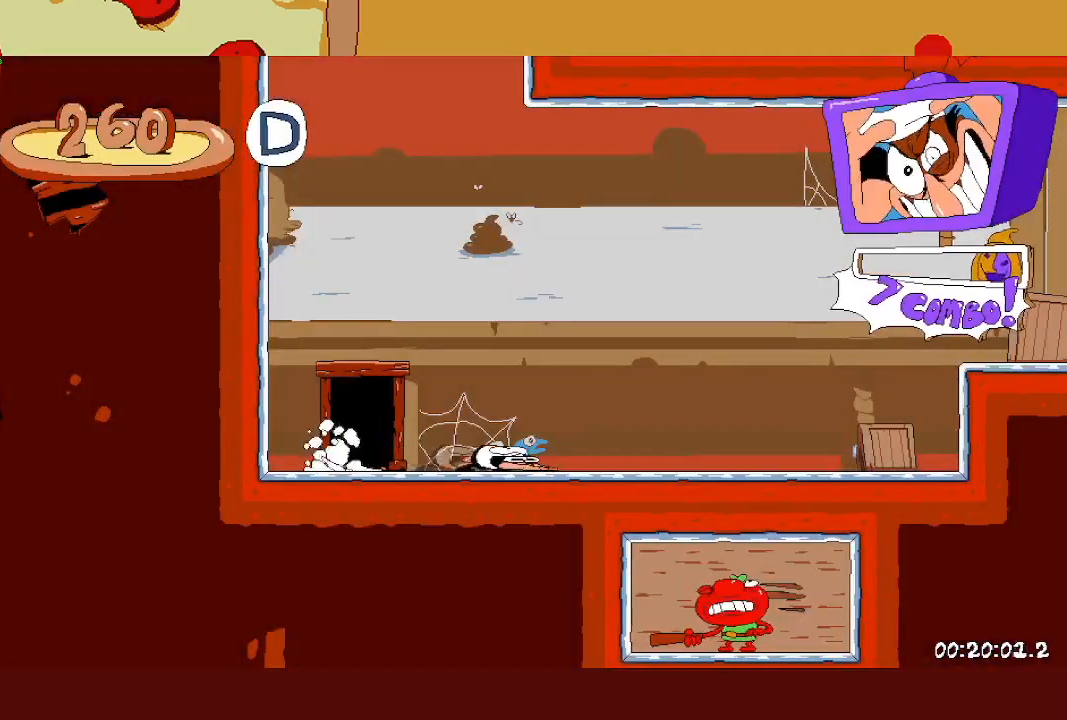
{"buttons": ["R2"], "left_stick": "right", "events": [[283, "CROSS", "down"], [467, "CROSS", "up"]]}
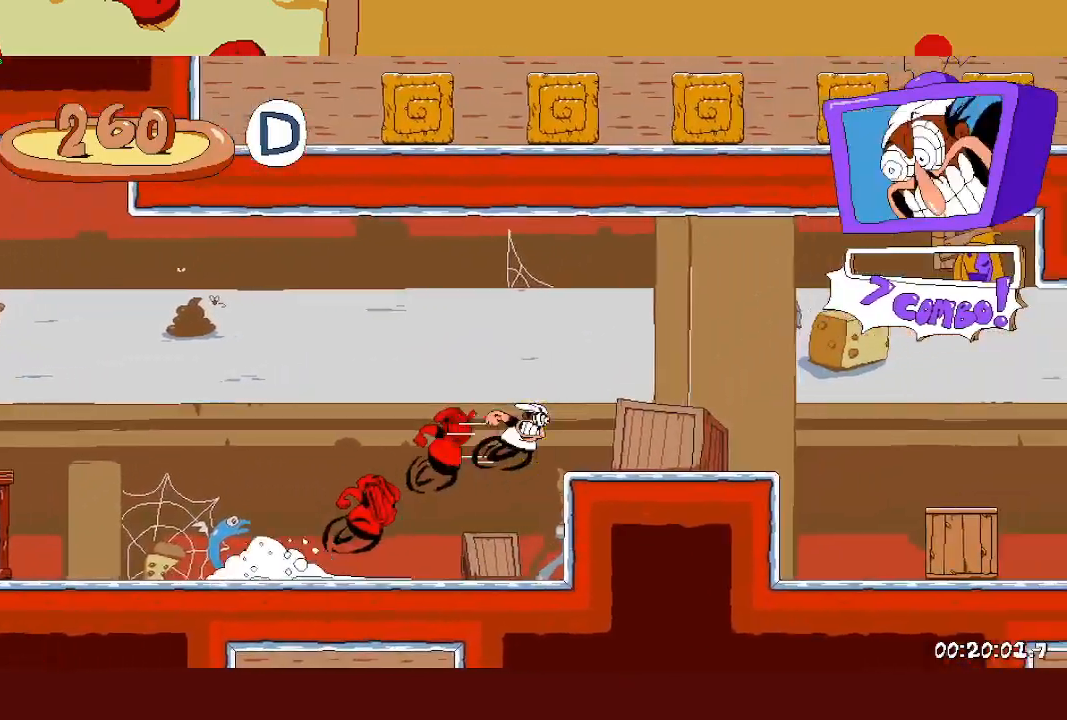
{"buttons": ["R2"], "left_stick": "right", "events": []}
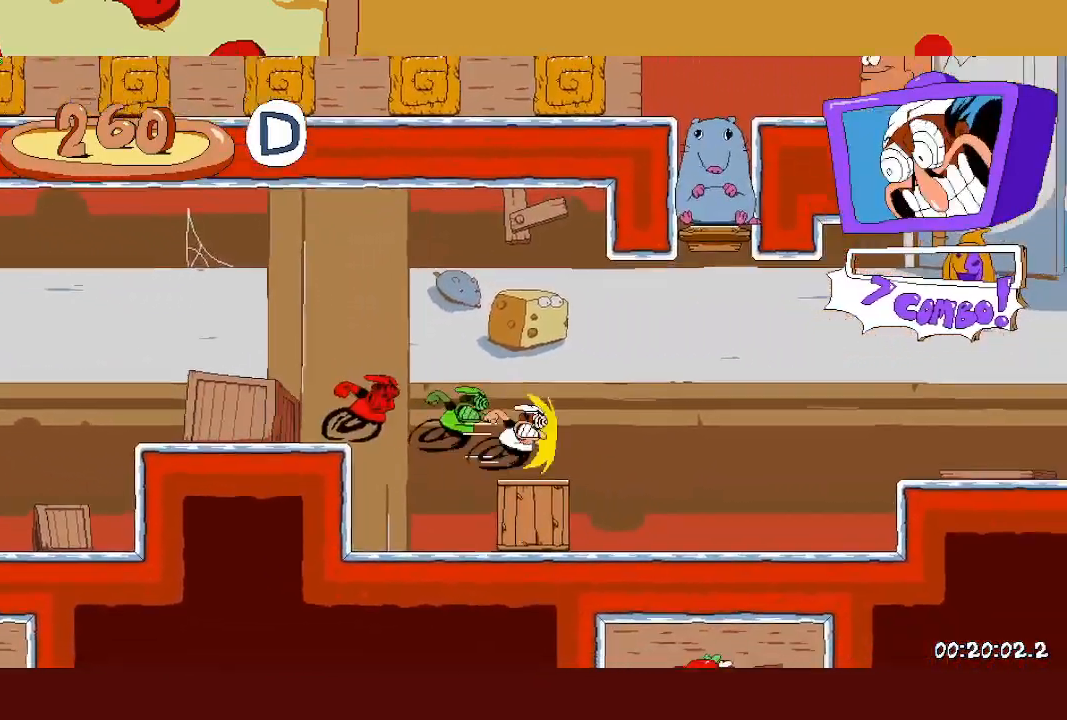
{"buttons": ["L2", "R2"], "left_stick": "center", "events": [[33, "CROSS", "down"], [167, "CROSS", "up"], [367, "left_stick", "center"], [400, "L2", "down"]]}
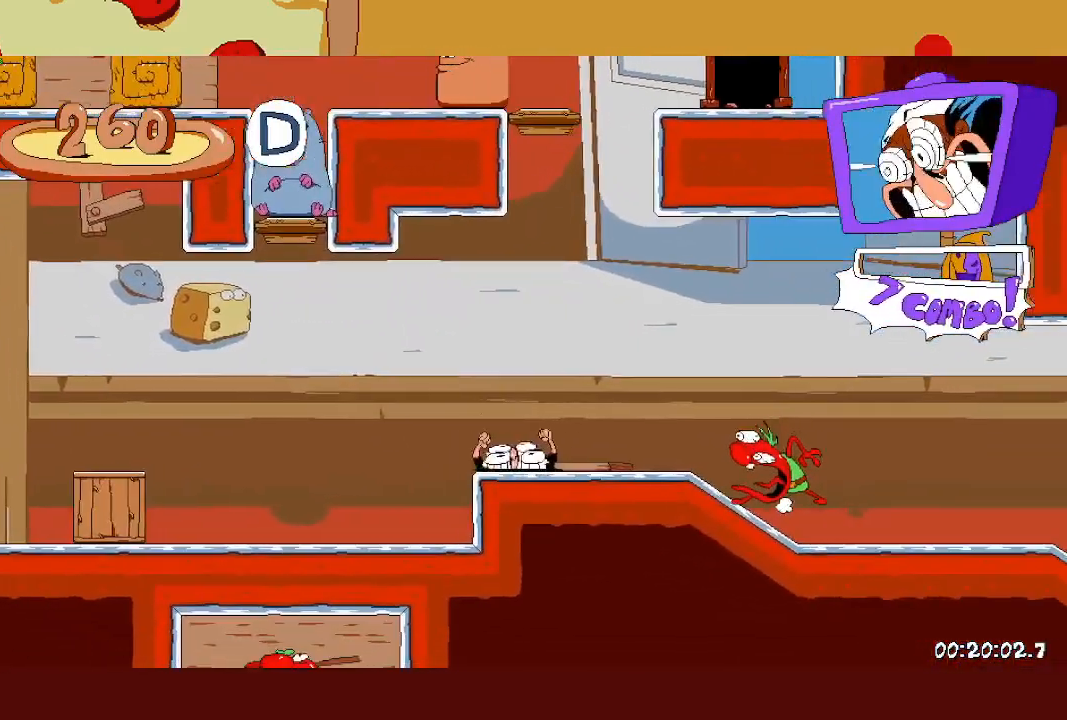
{"buttons": ["R2"], "left_stick": "right", "events": [[117, "L2", "up"], [233, "left_stick", "right"]]}
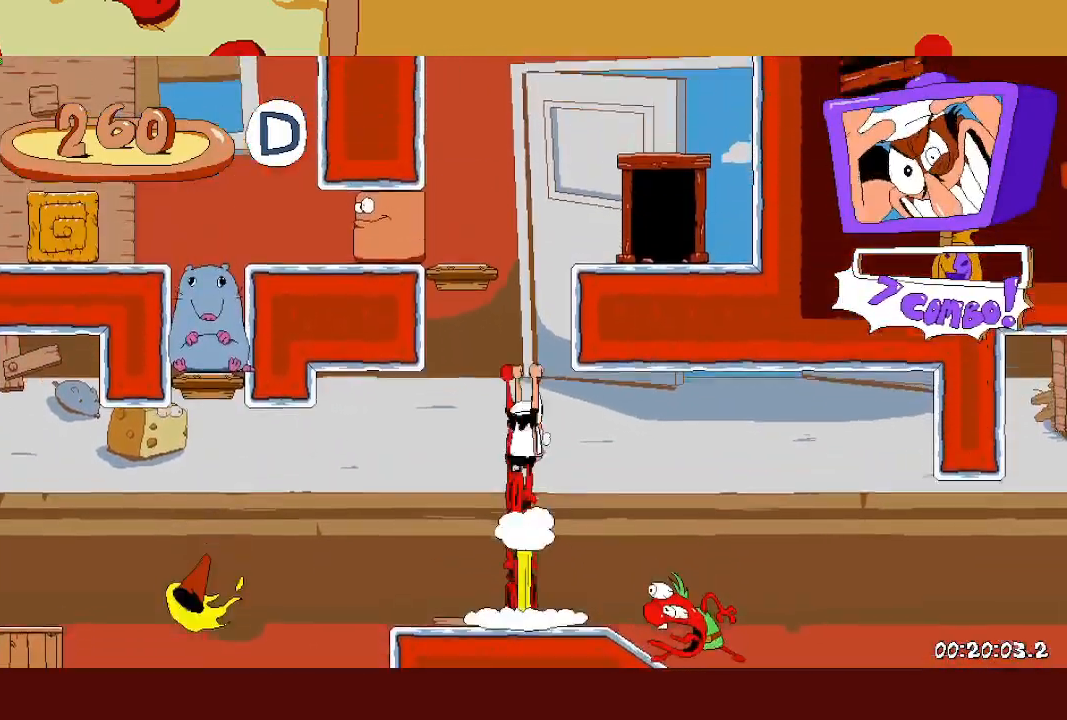
{"buttons": ["R2"], "left_stick": "right", "events": [[83, "SQUARE", "down"], [167, "SQUARE", "up"]]}
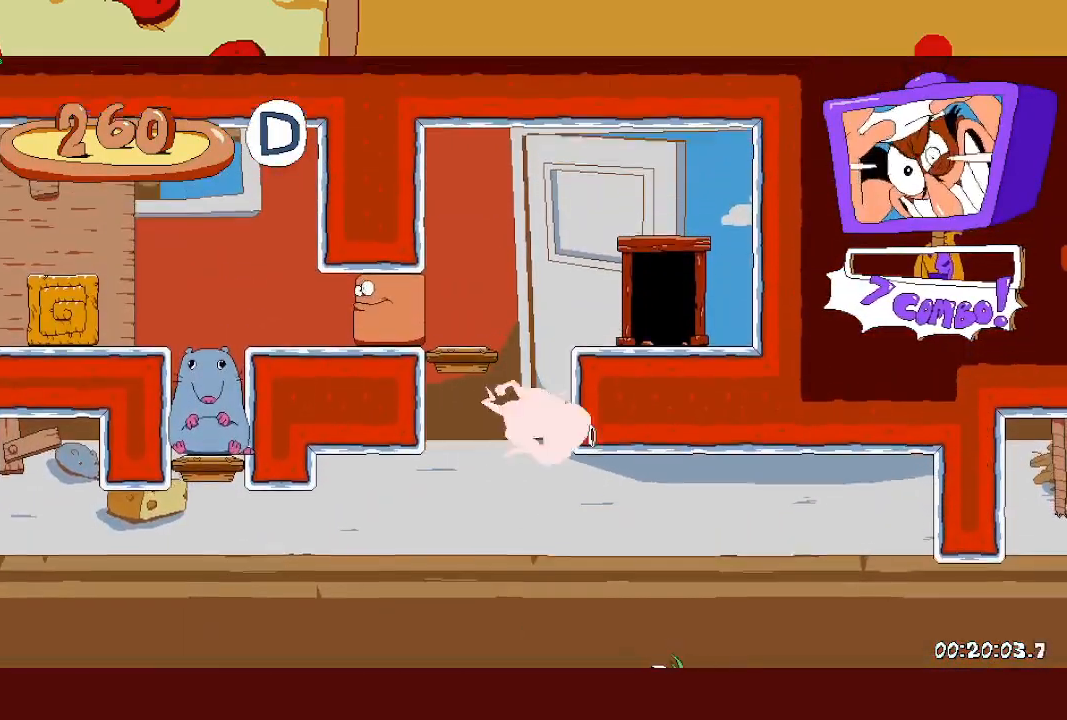
{"buttons": ["R2"], "left_stick": "right", "events": [[283, "left_stick", "up"], [417, "left_stick", "center"], [483, "left_stick", "right"]]}